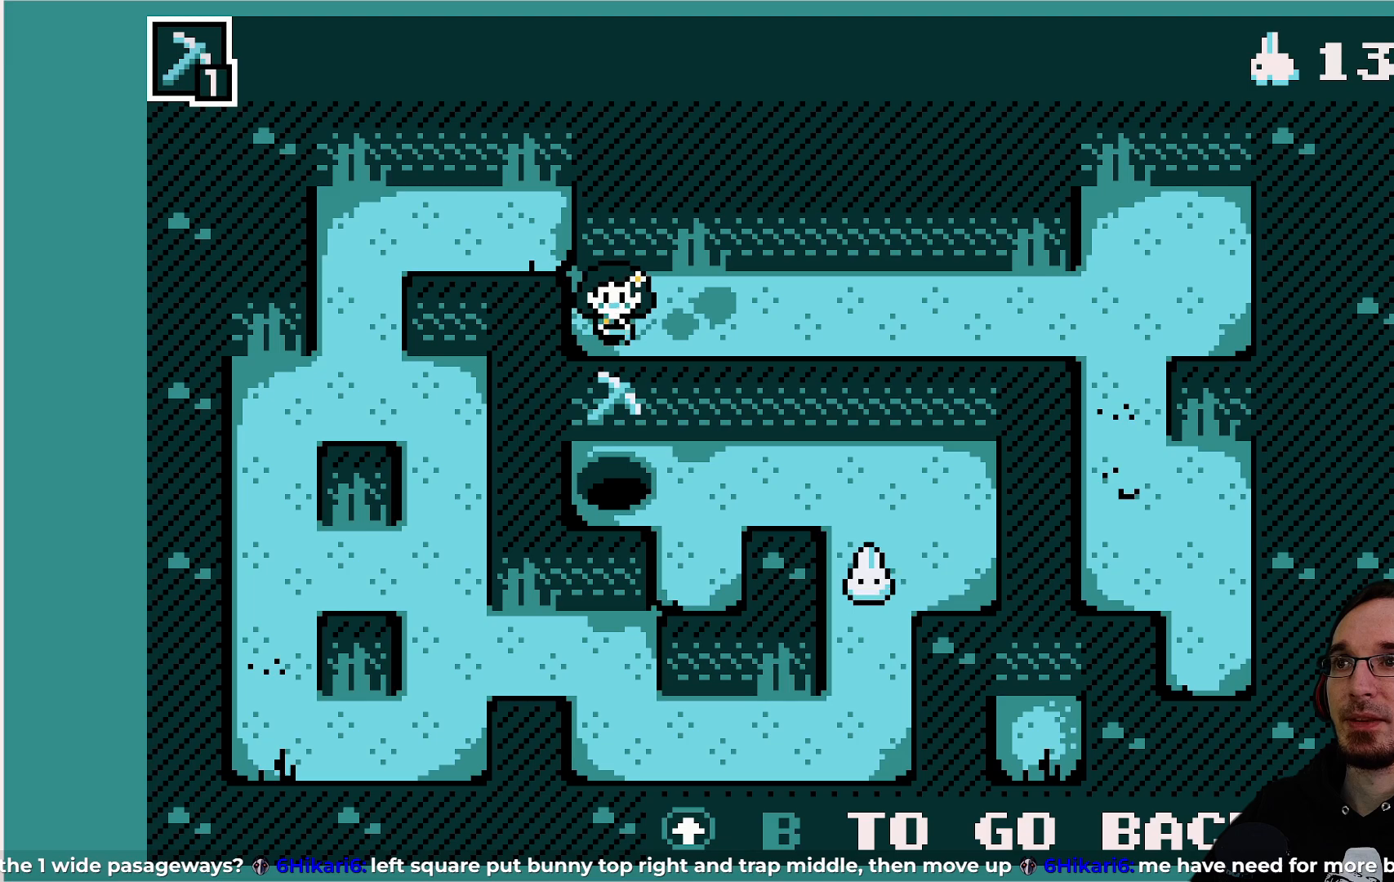
Gameplay with a controller (PlayStation layout); each line is a JSON object with the inputs held at the frame after it. "events" lists button and stick changes between this image and that frame as [ms after this image, input, new state], when the widget could be followed in between. Not read: L3 R3 right_stick.
{"buttons": [], "left_stick": "center", "events": [[150, "CROSS", "down"], [283, "CROSS", "up"]]}
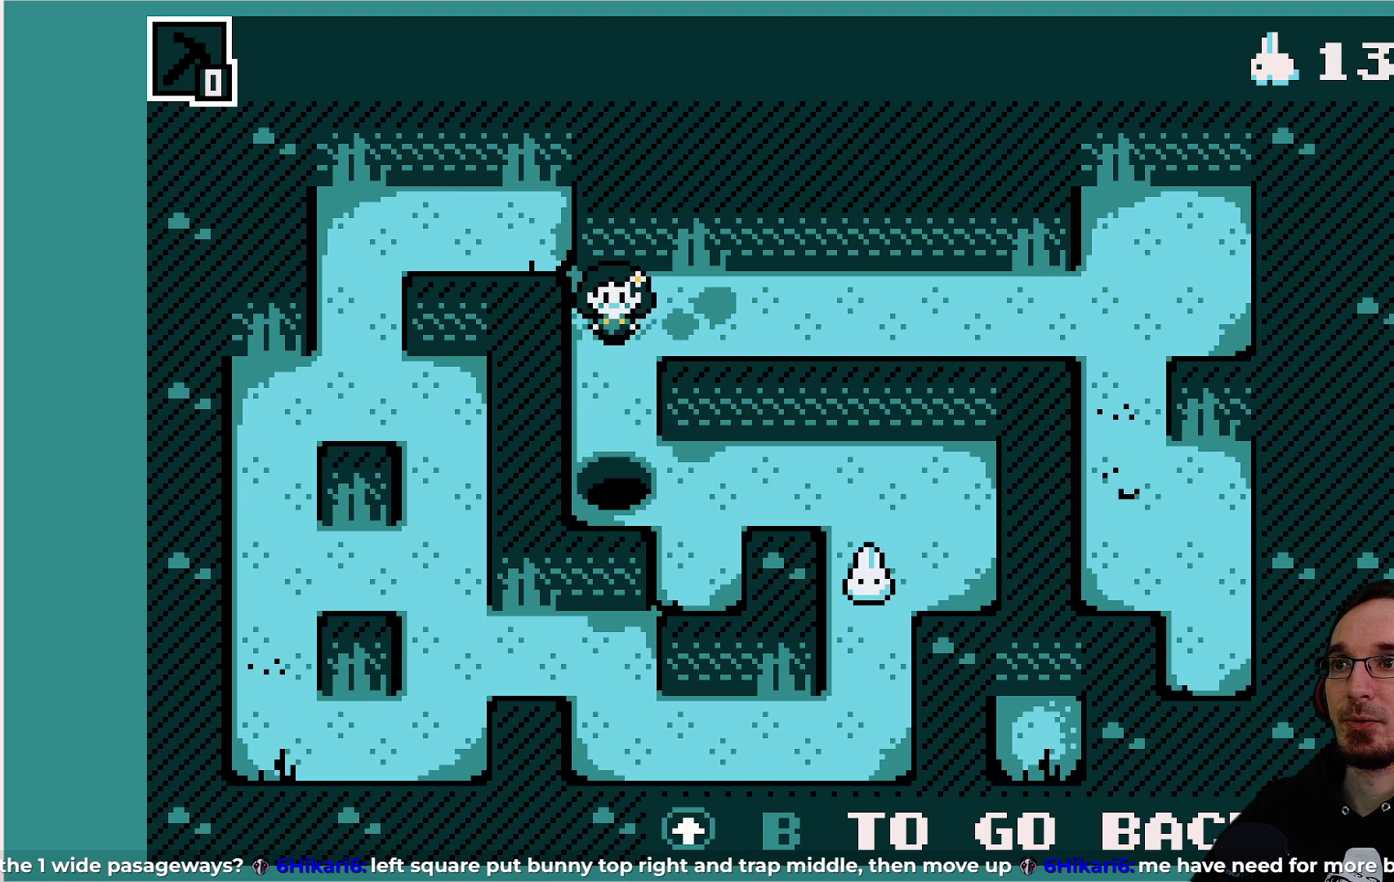
{"buttons": [], "left_stick": "center", "events": []}
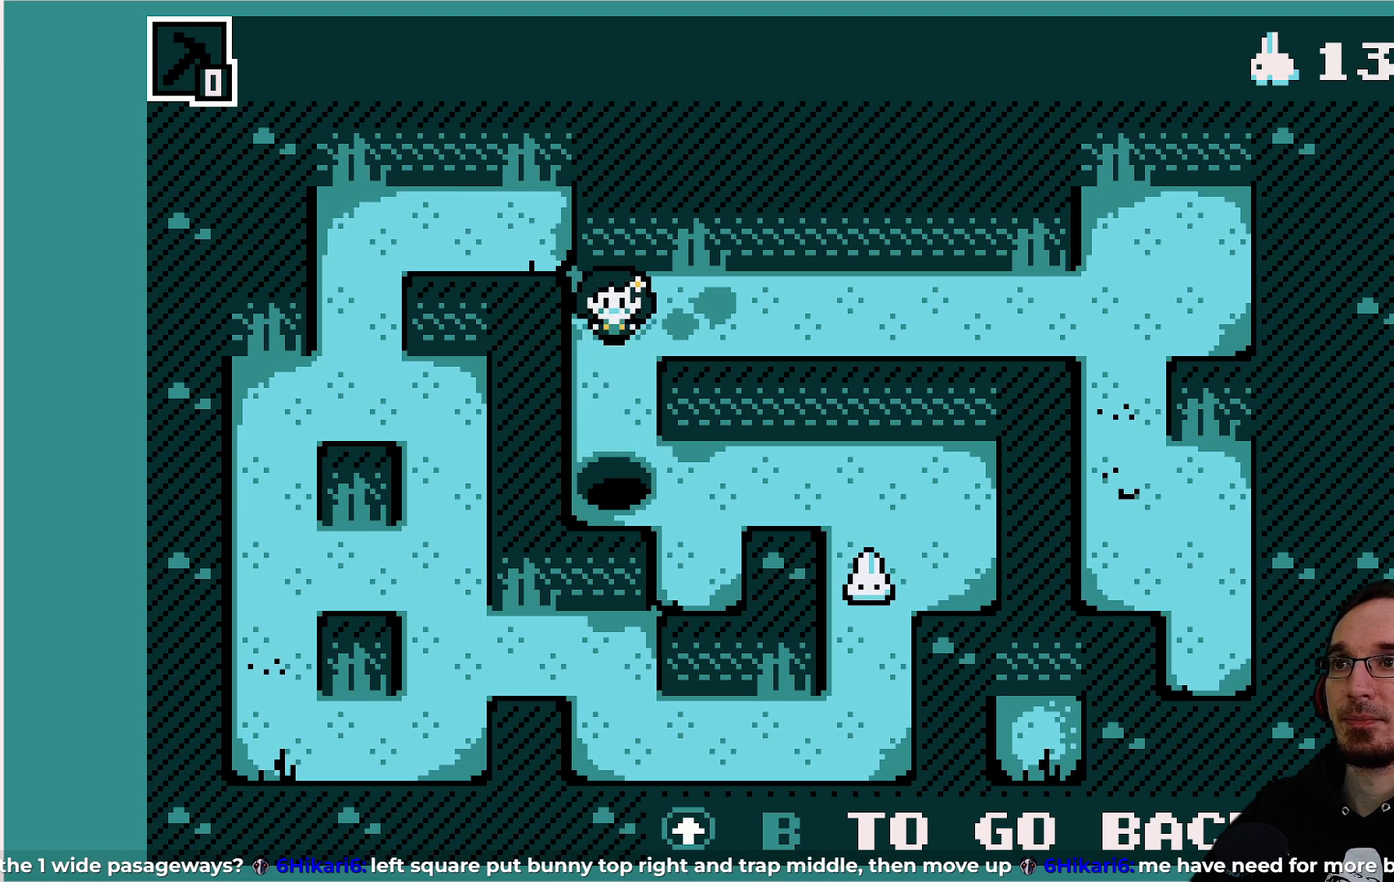
{"buttons": [], "left_stick": "center", "events": []}
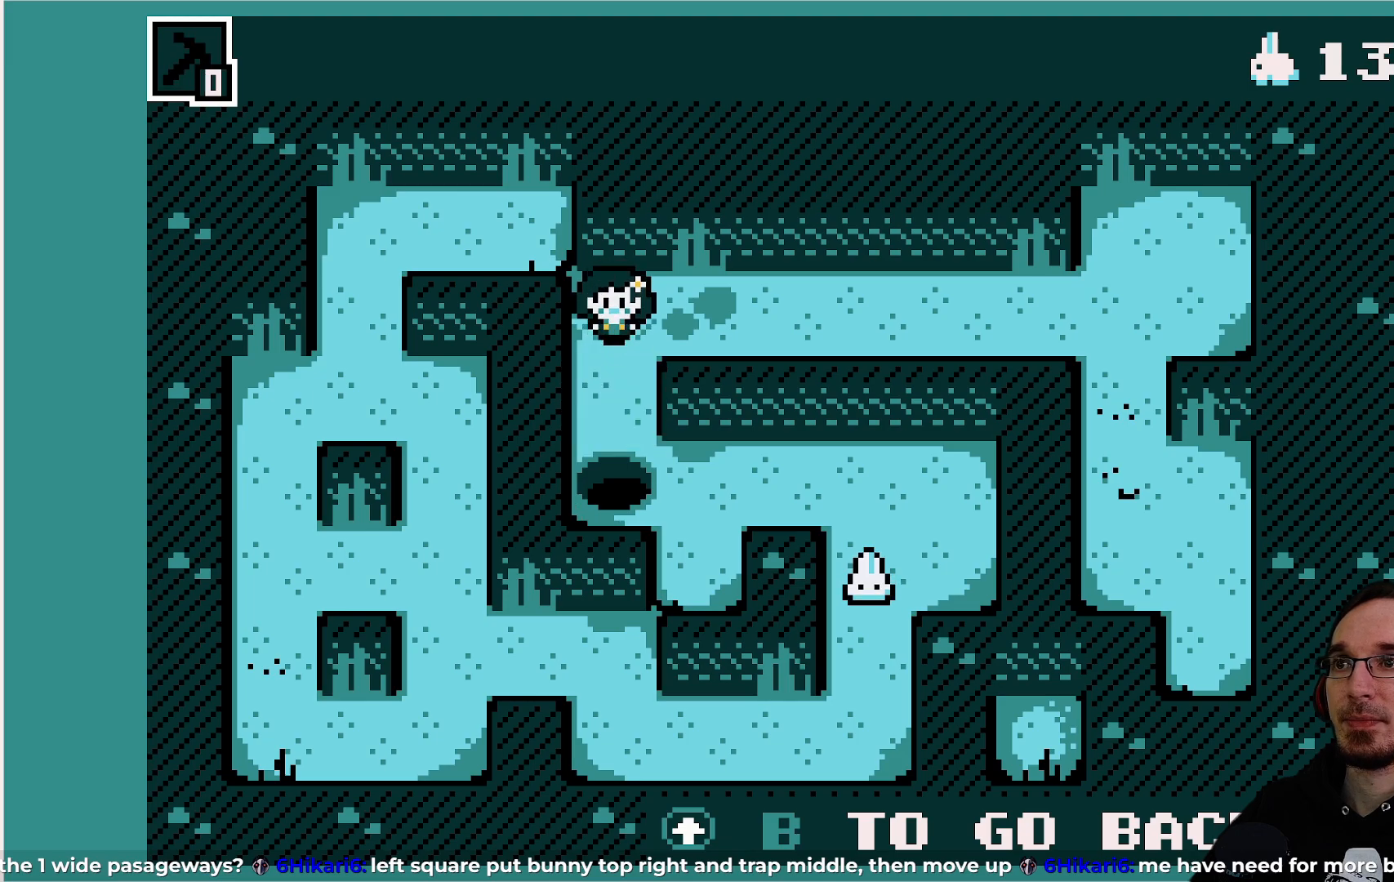
{"buttons": [], "left_stick": "center", "events": []}
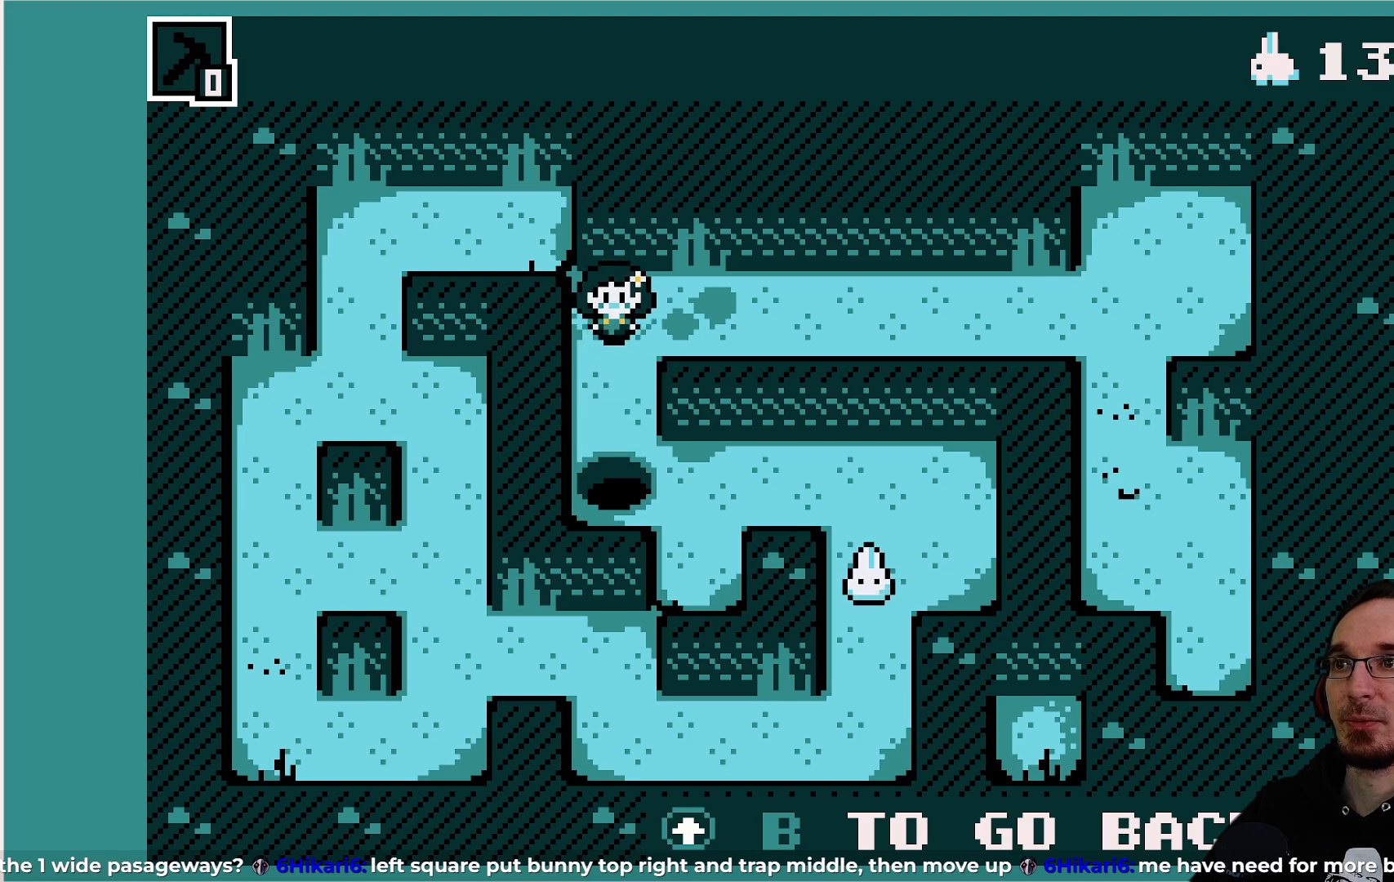
{"buttons": [], "left_stick": "center", "events": []}
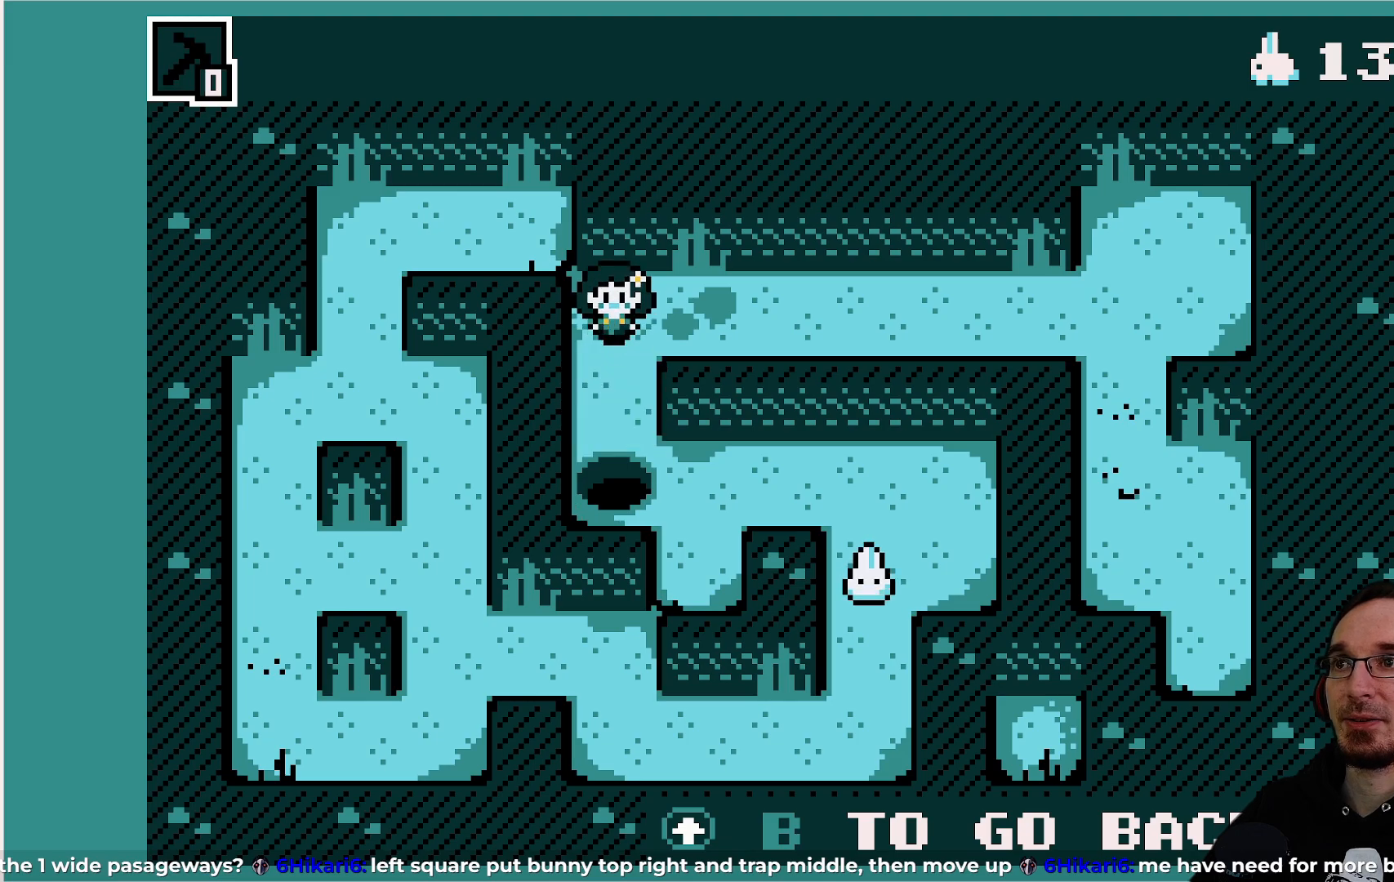
{"buttons": [], "left_stick": "center", "events": [[383, "DPAD_DOWN", "down"], [500, "DPAD_DOWN", "up"]]}
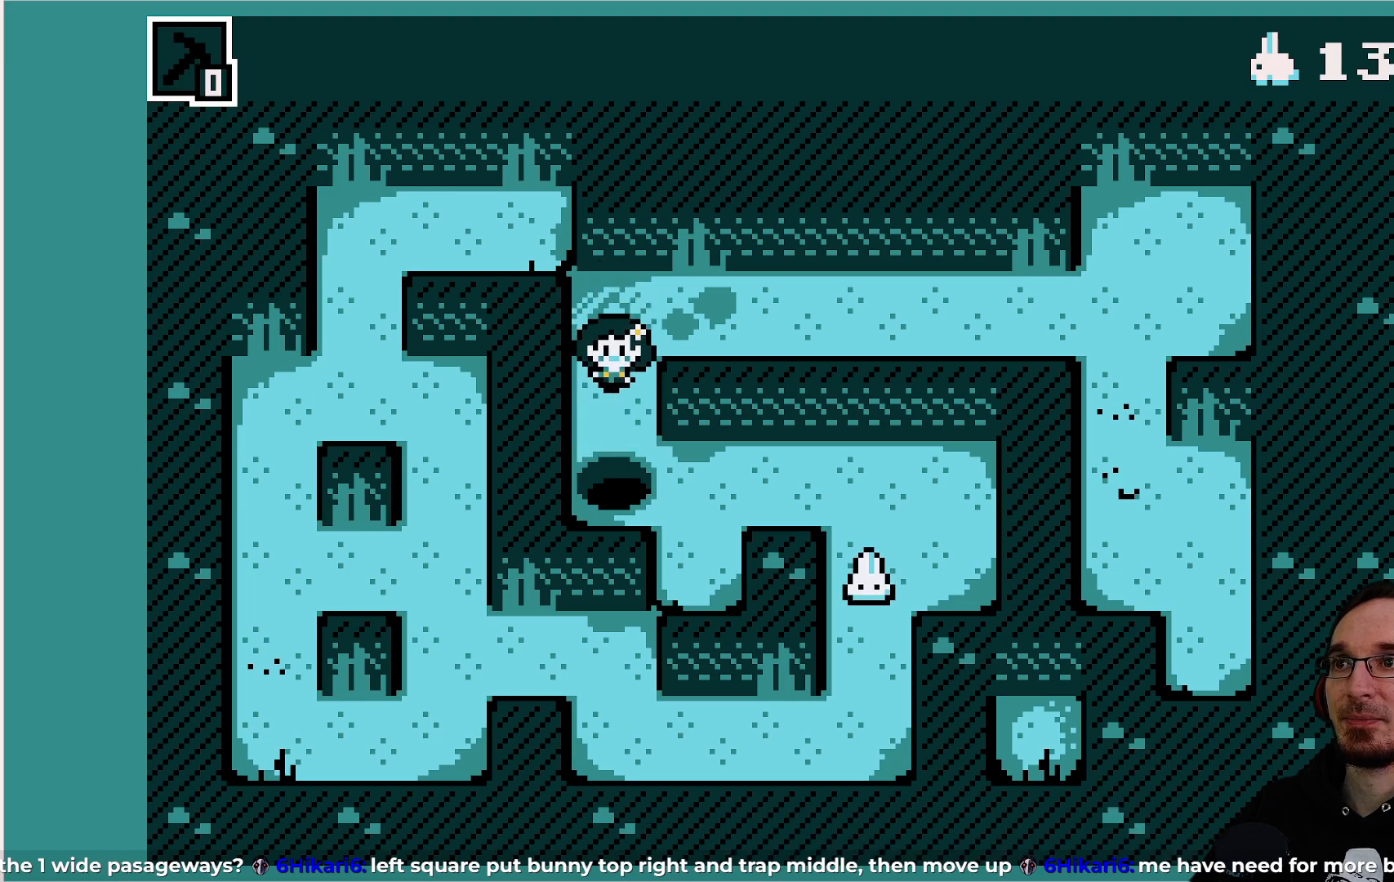
{"buttons": [], "left_stick": "center", "events": []}
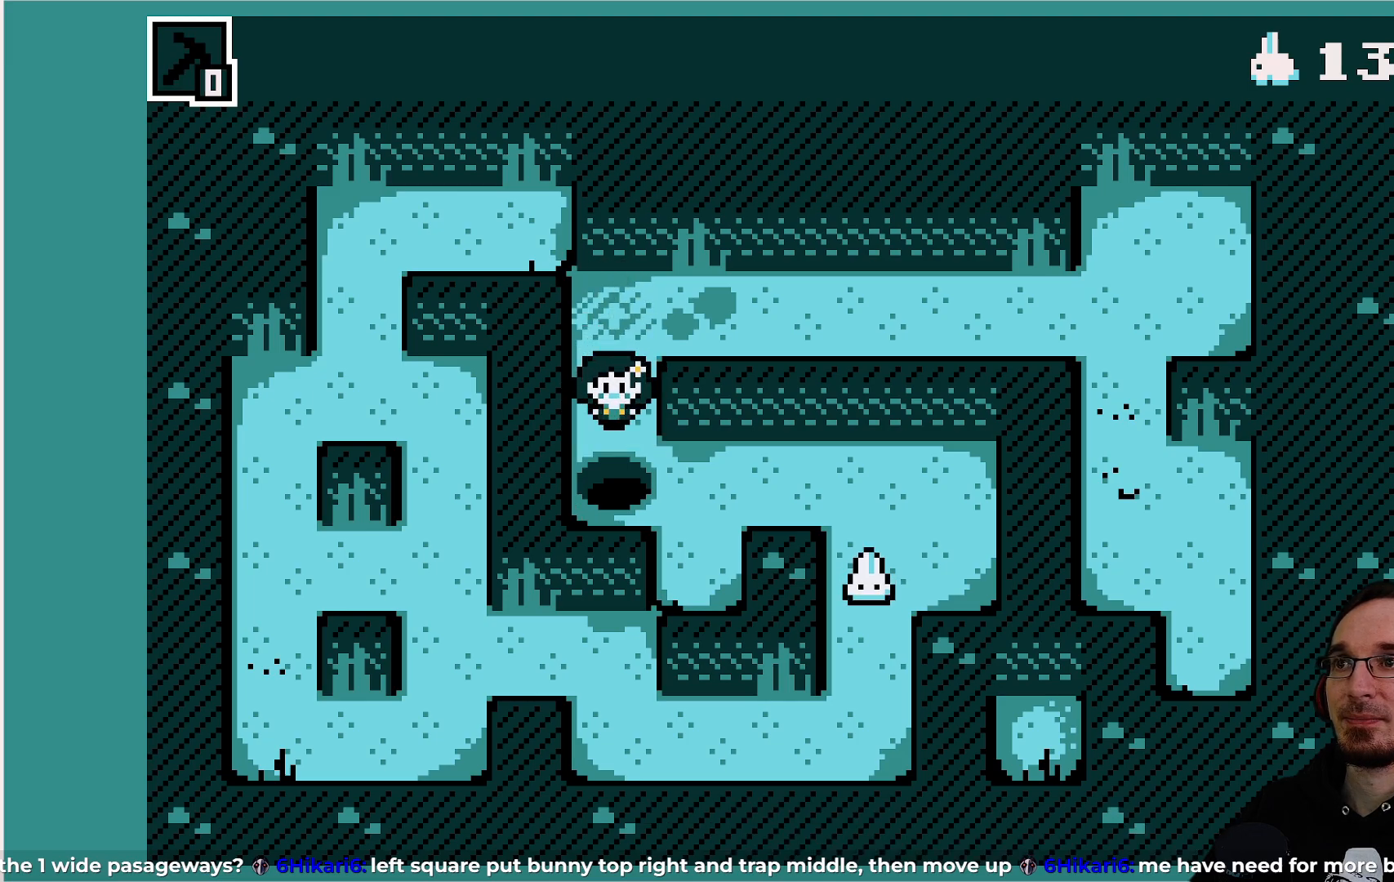
{"buttons": [], "left_stick": "center", "events": []}
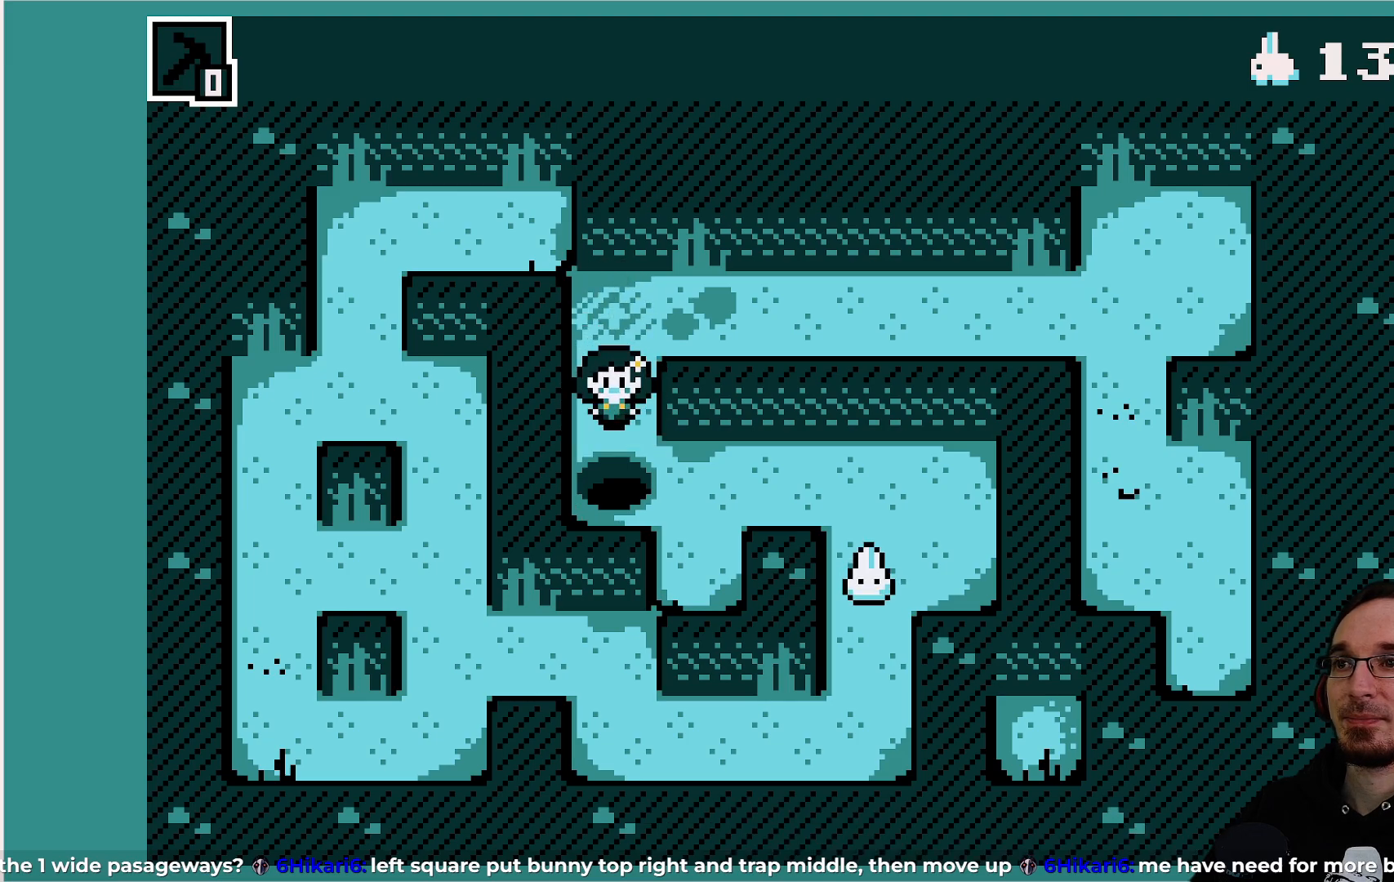
{"buttons": [], "left_stick": "center", "events": []}
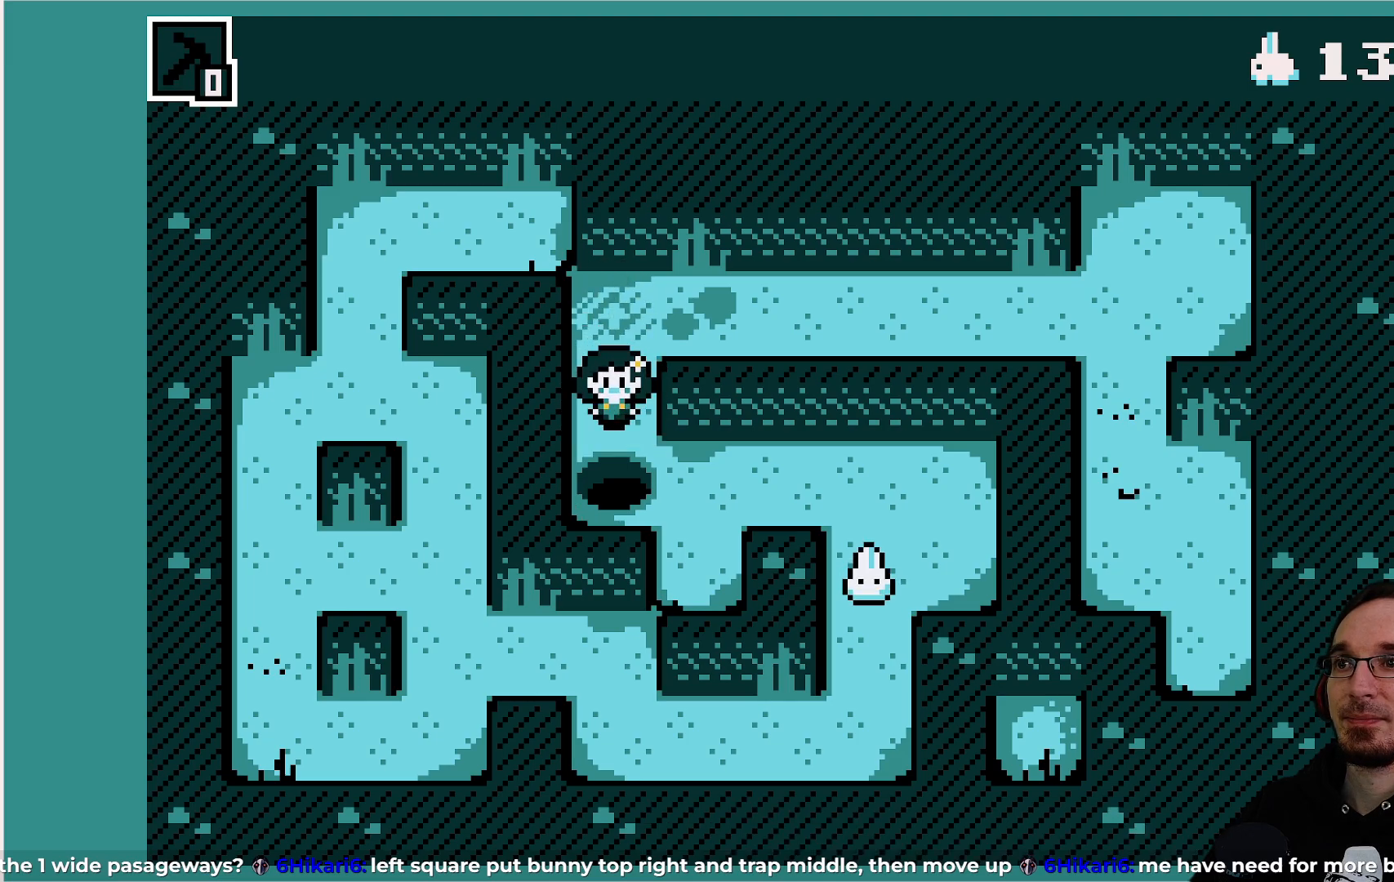
{"buttons": [], "left_stick": "center", "events": [[100, "DPAD_DOWN", "down"], [200, "DPAD_DOWN", "up"]]}
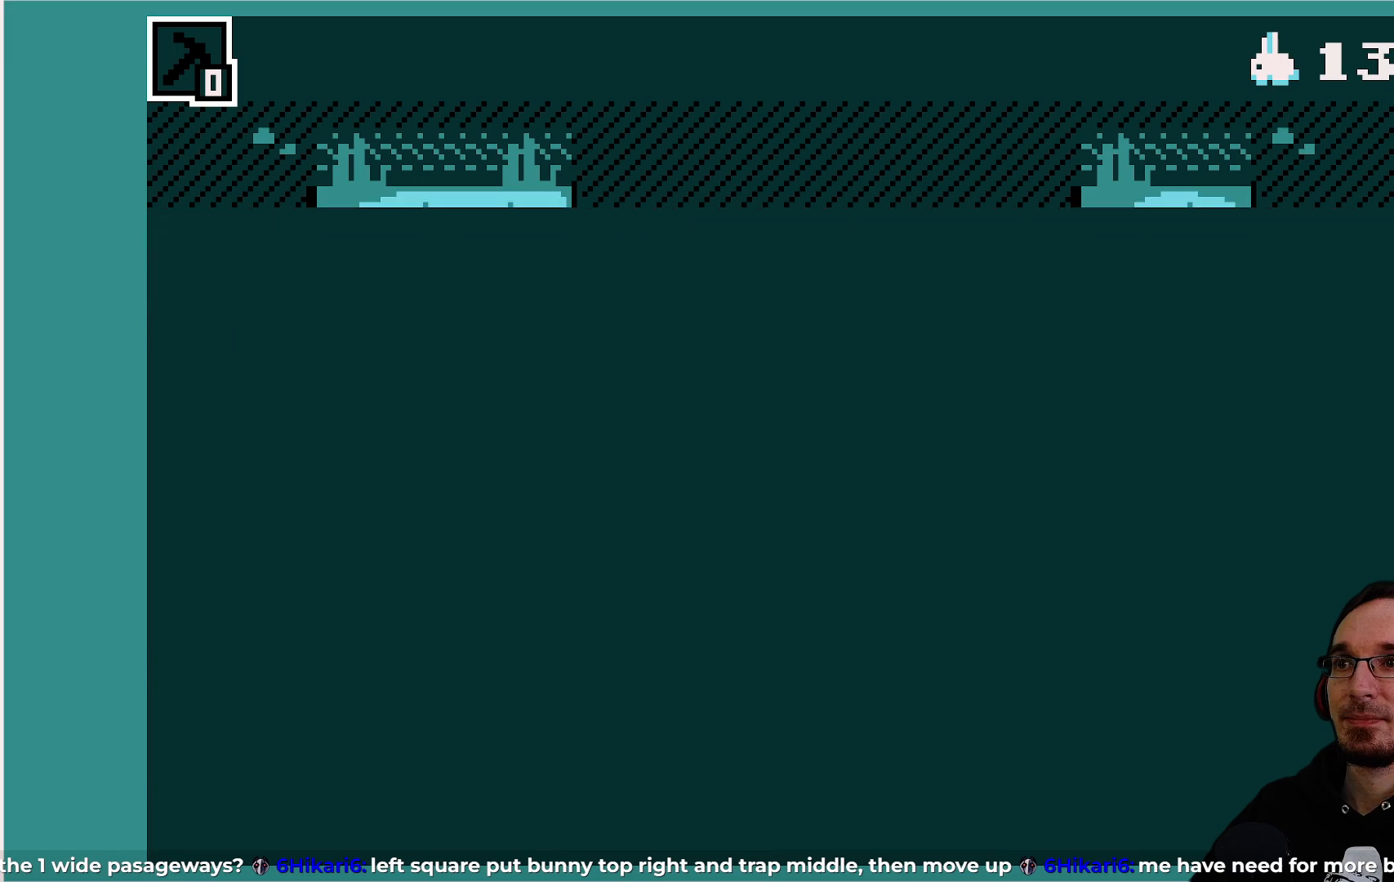
{"buttons": [], "left_stick": "center", "events": []}
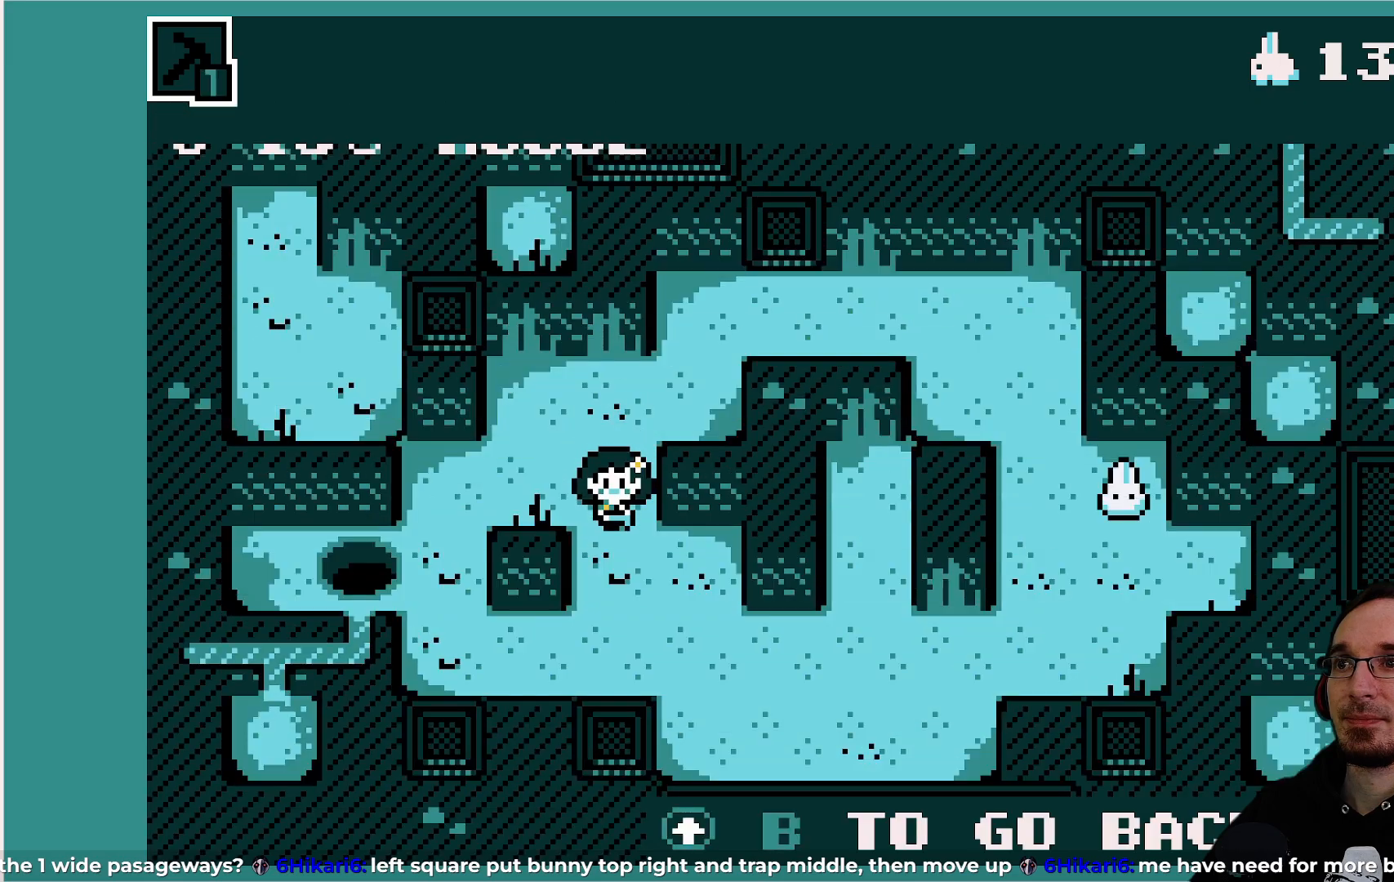
{"buttons": [], "left_stick": "center", "events": []}
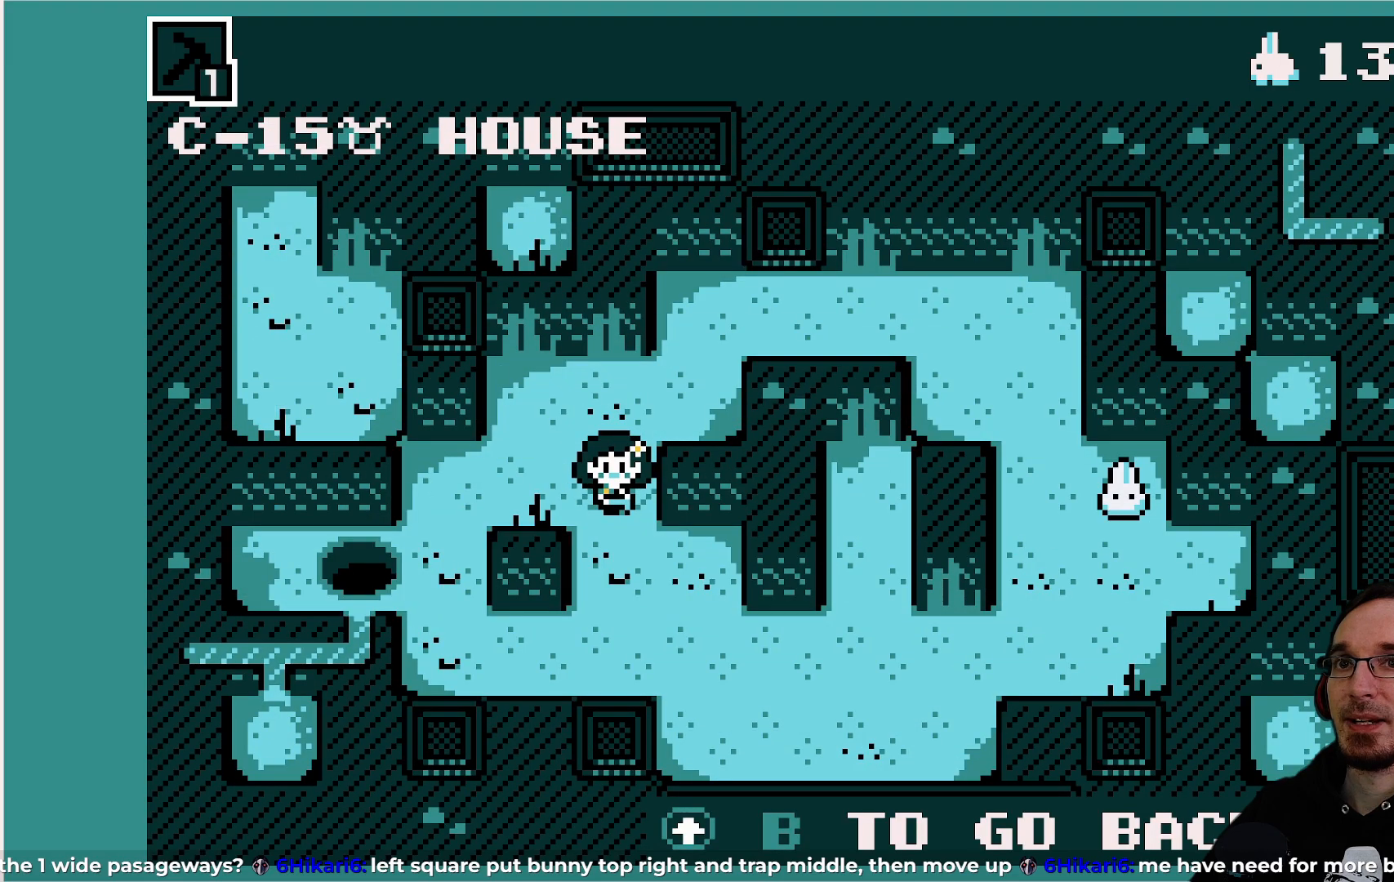
{"buttons": [], "left_stick": "center", "events": []}
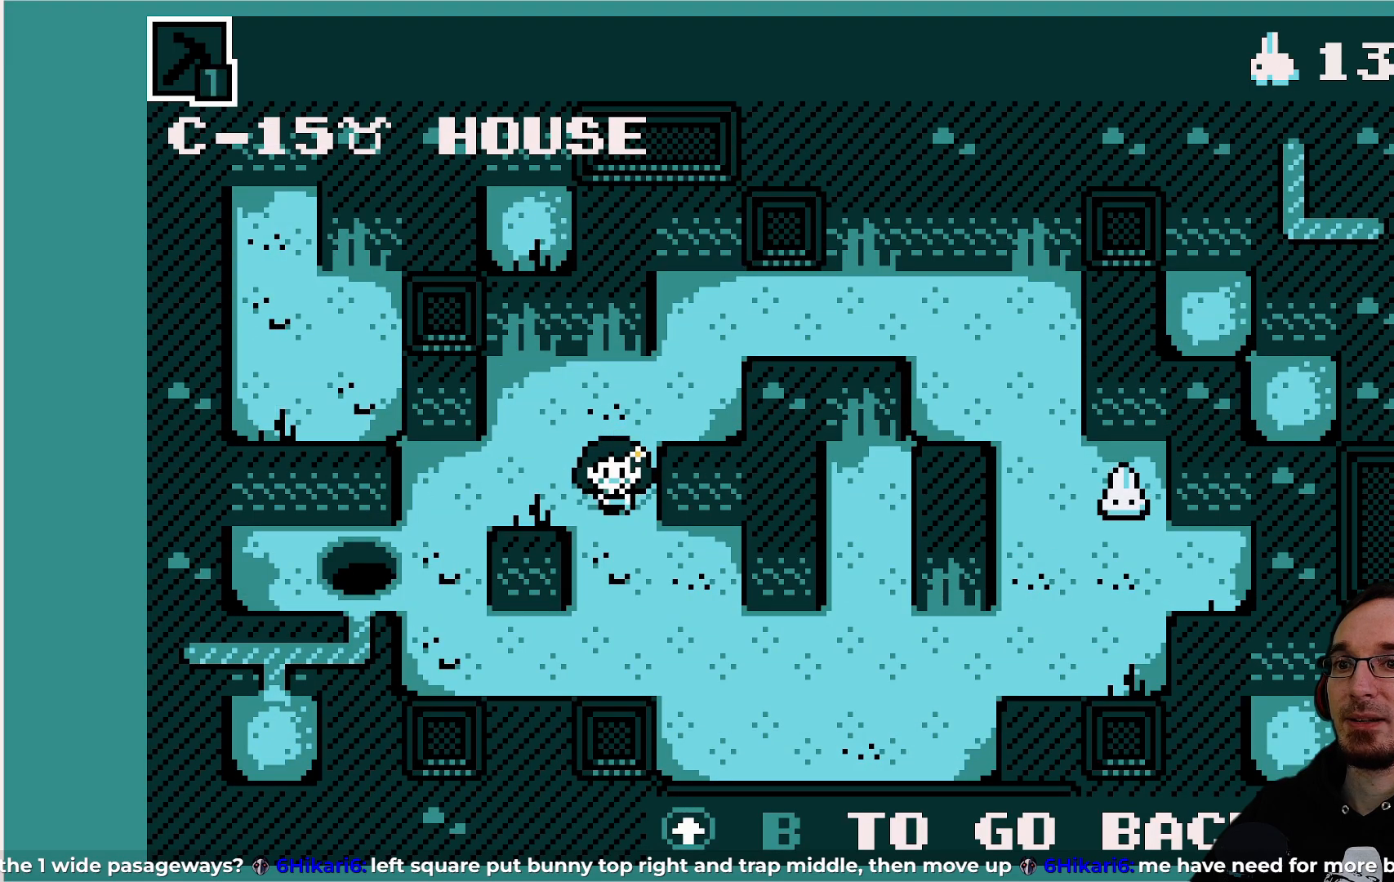
{"buttons": ["CIRCLE"], "left_stick": "center", "events": [[467, "CIRCLE", "down"]]}
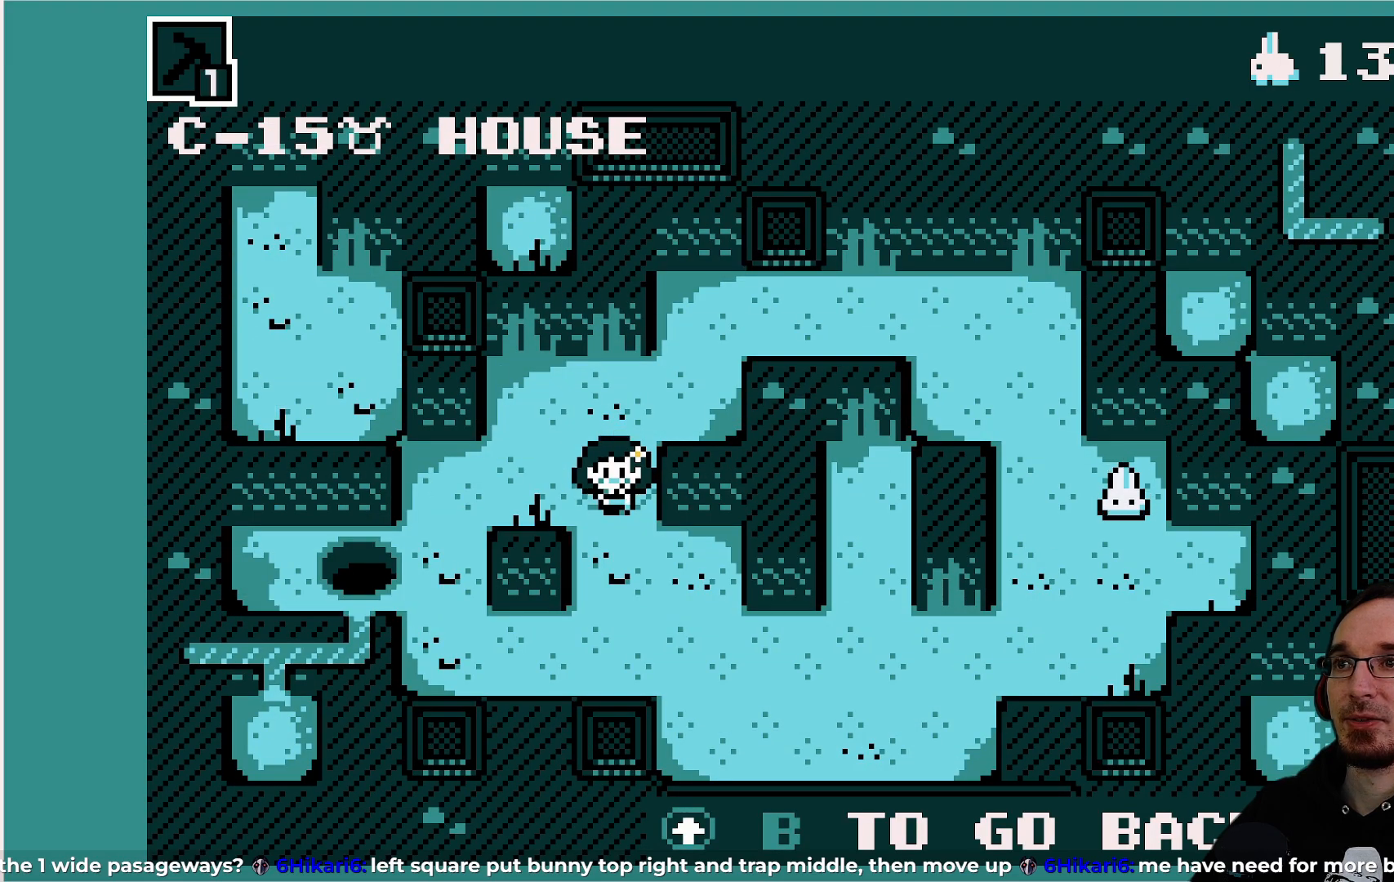
{"buttons": [], "left_stick": "center", "events": [[67, "CIRCLE", "up"]]}